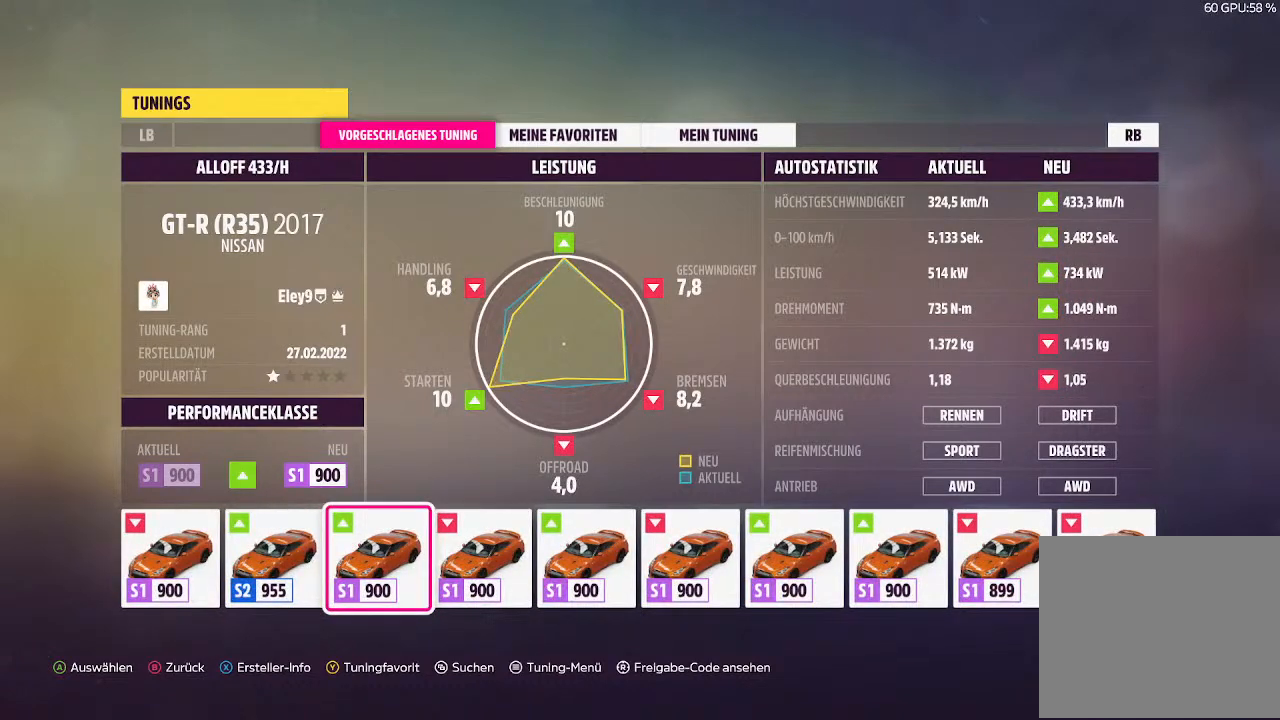
Gameplay with a controller (PlayStation layout); each line is a JSON object with the inputs held at the frame after it. "events" lists button and stick changes between this image and that frame as [ms after this image, input, new state], when the widget could be followed in between.
{"buttons": [], "left_stick": "center", "right_stick": "center", "events": []}
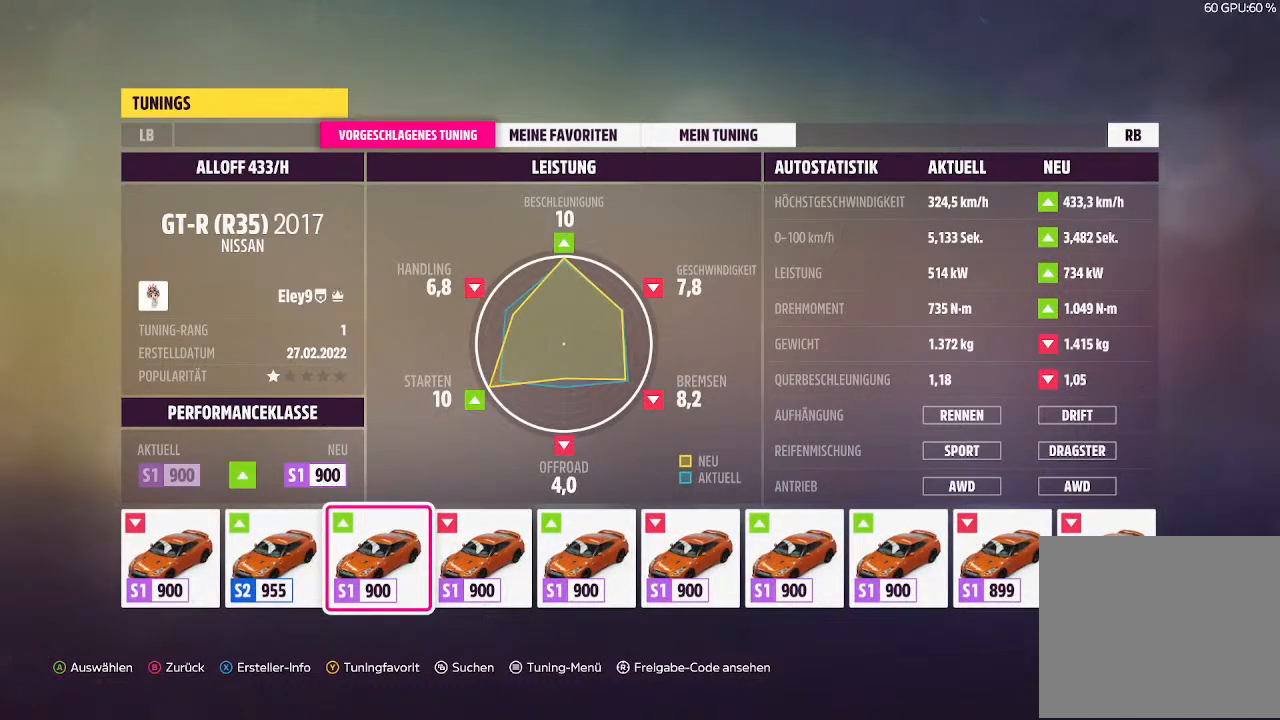
{"buttons": [], "left_stick": "center", "right_stick": "center", "events": []}
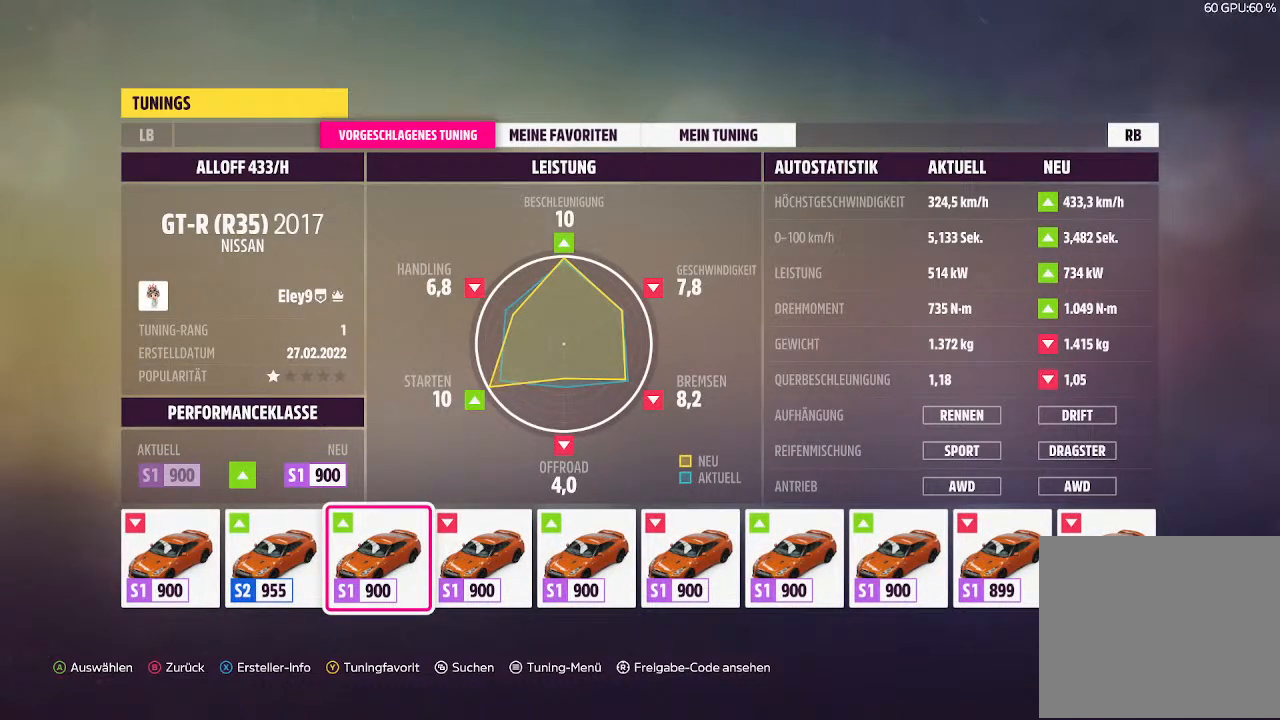
{"buttons": [], "left_stick": "center", "right_stick": "center", "events": []}
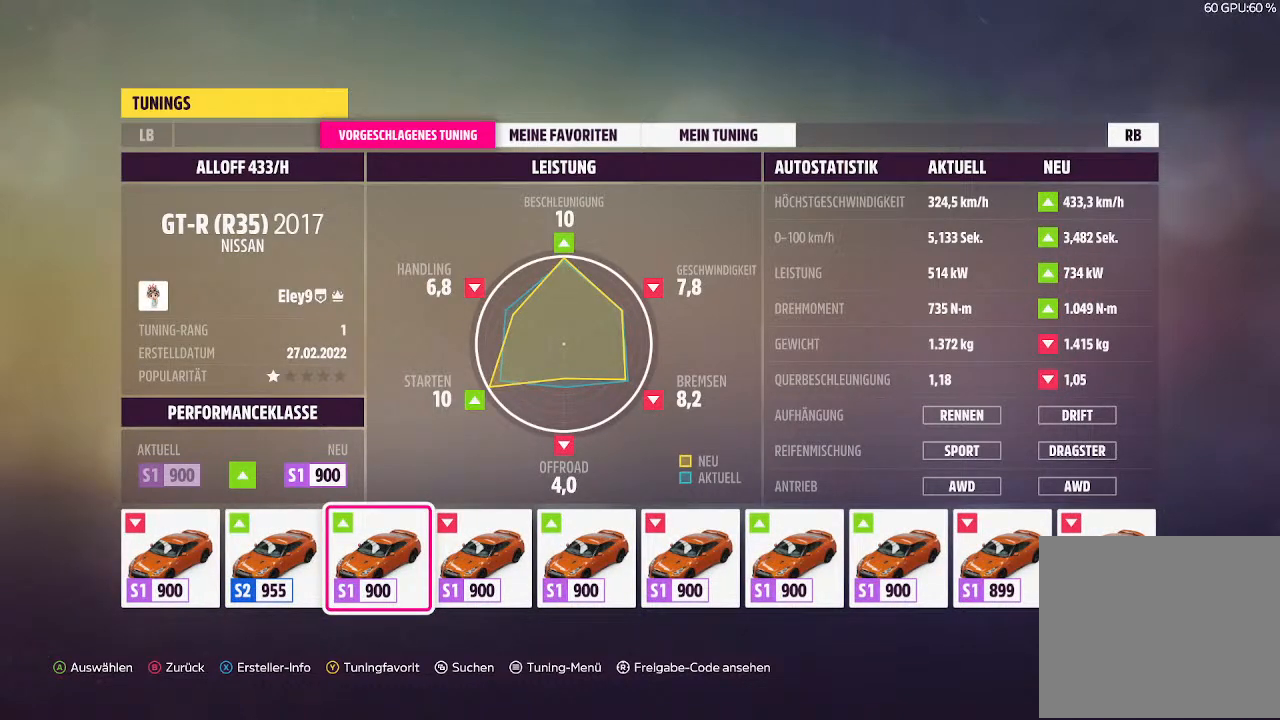
{"buttons": [], "left_stick": "center", "right_stick": "center", "events": []}
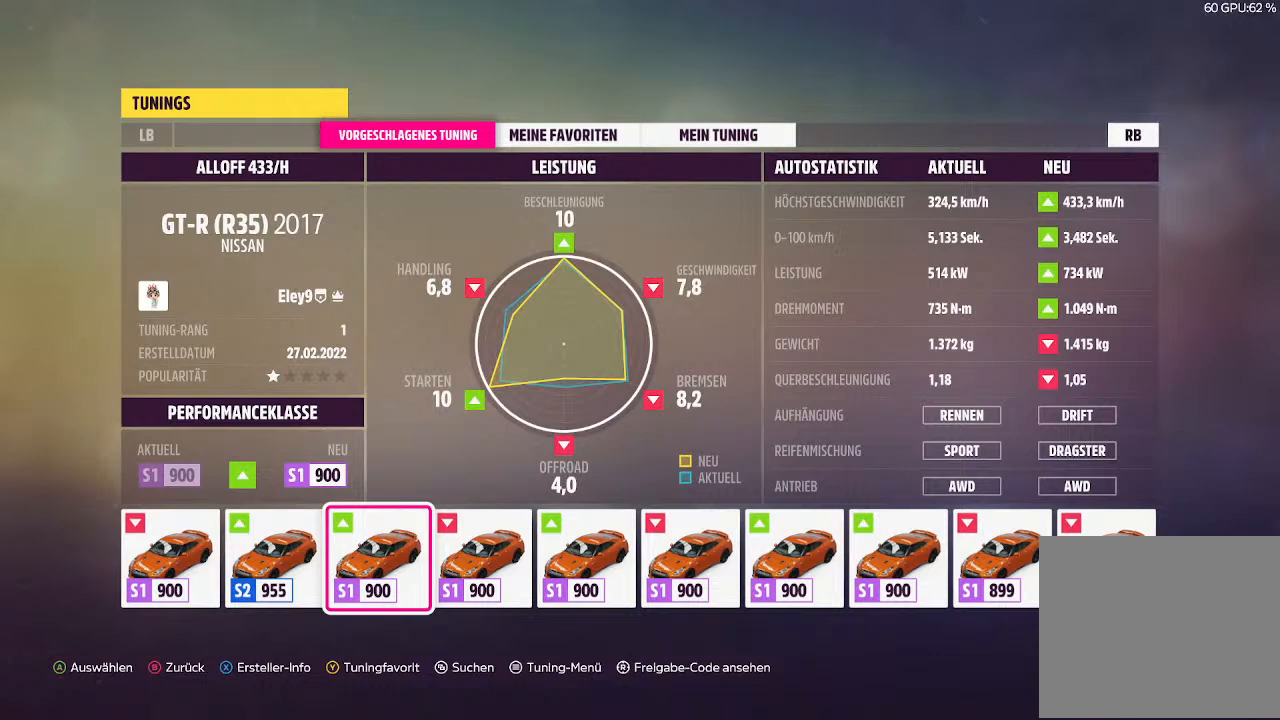
{"buttons": [], "left_stick": "center", "right_stick": "center", "events": [[100, "DPAD_LEFT", "down"], [267, "DPAD_LEFT", "up"], [300, "DPAD_LEFT", "down"], [500, "DPAD_LEFT", "up"]]}
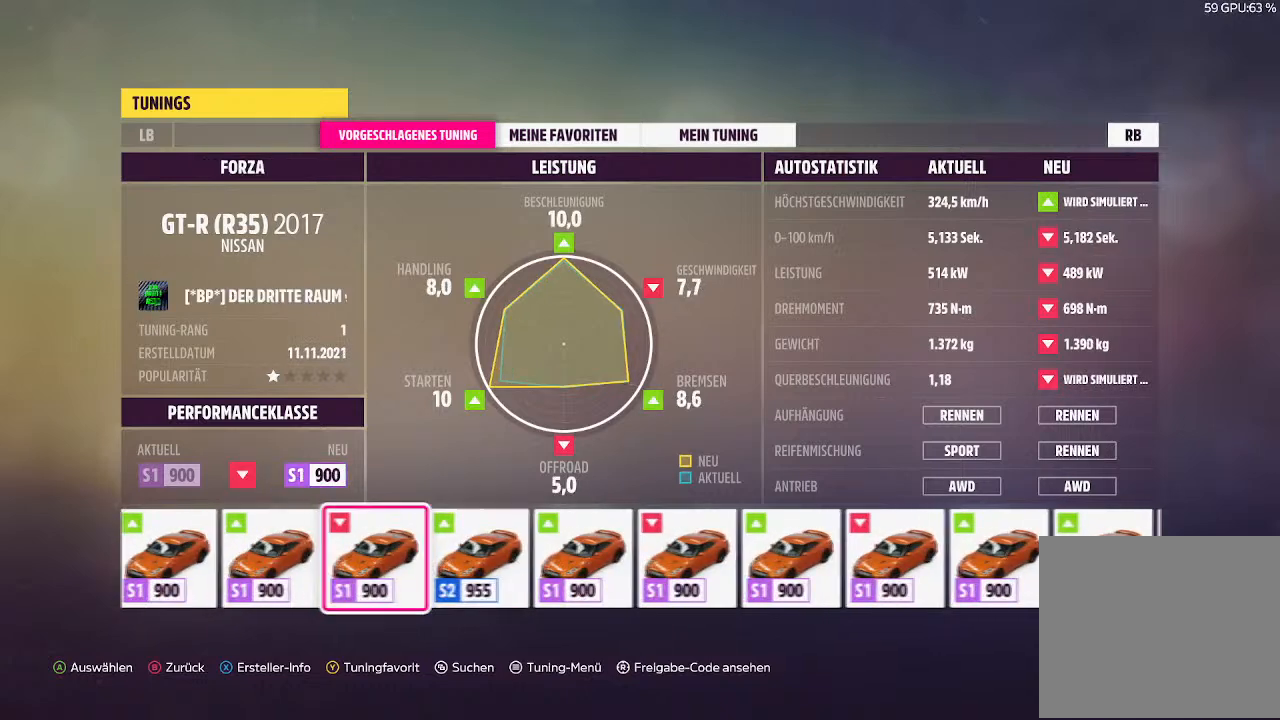
{"buttons": [], "left_stick": "center", "right_stick": "center", "events": []}
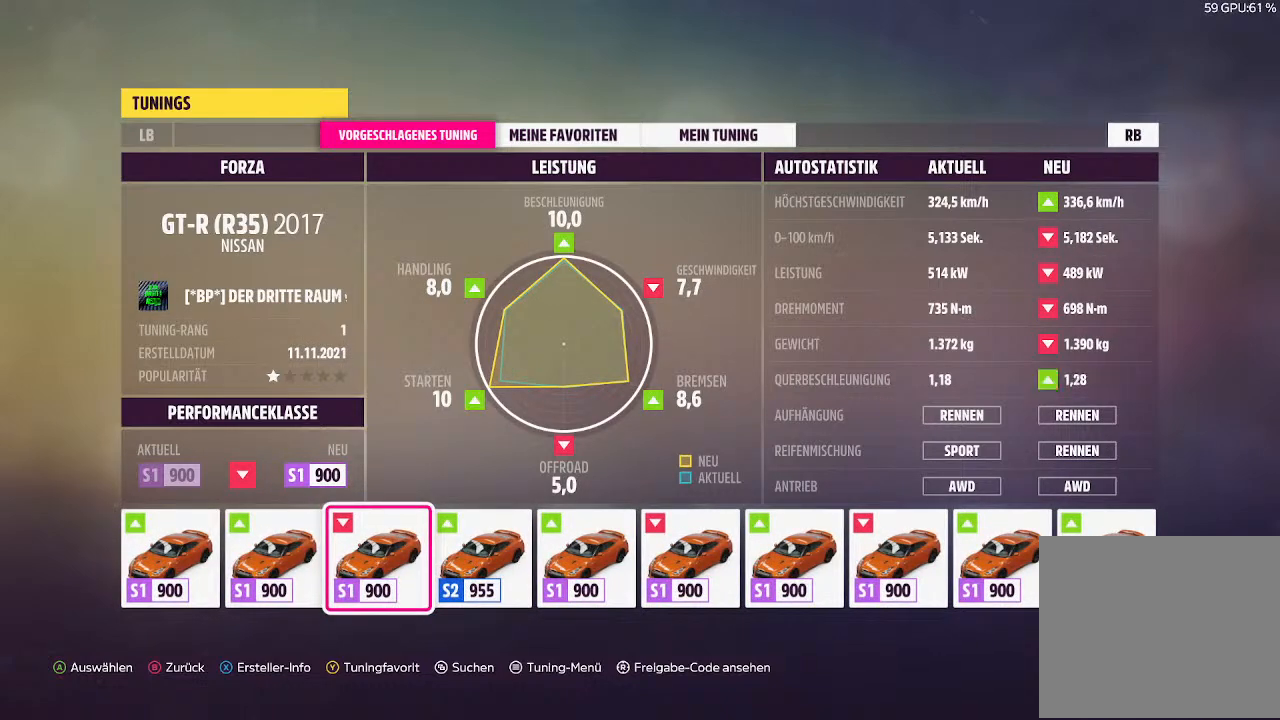
{"buttons": [], "left_stick": "center", "right_stick": "center", "events": []}
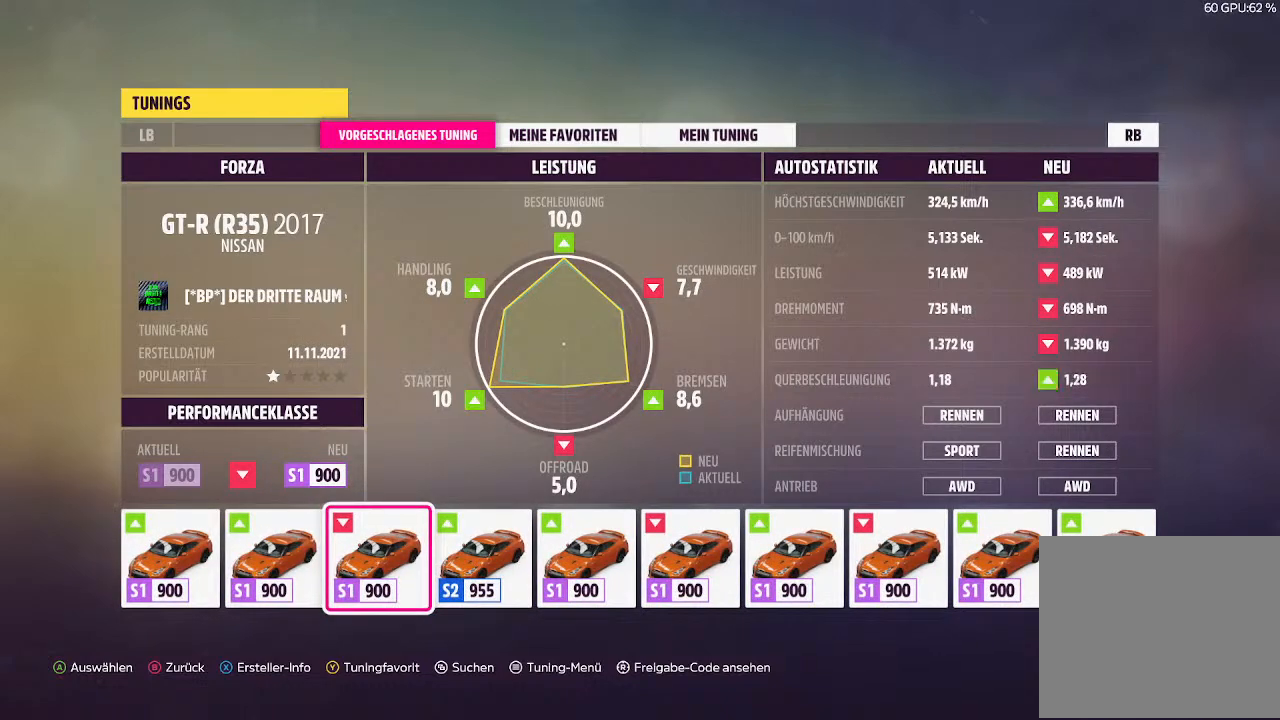
{"buttons": [], "left_stick": "center", "right_stick": "center", "events": [[333, "DPAD_LEFT", "down"], [433, "DPAD_LEFT", "up"]]}
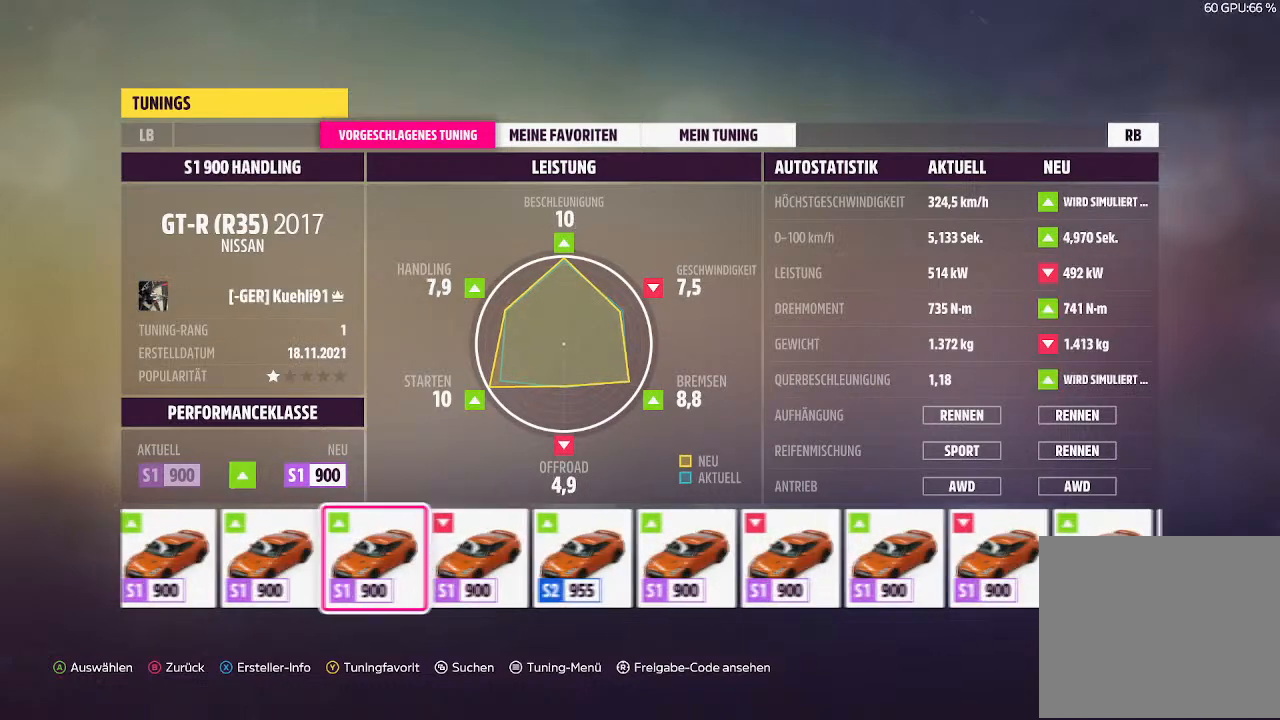
{"buttons": [], "left_stick": "center", "right_stick": "center", "events": [[433, "DPAD_LEFT", "down"], [500, "DPAD_LEFT", "up"]]}
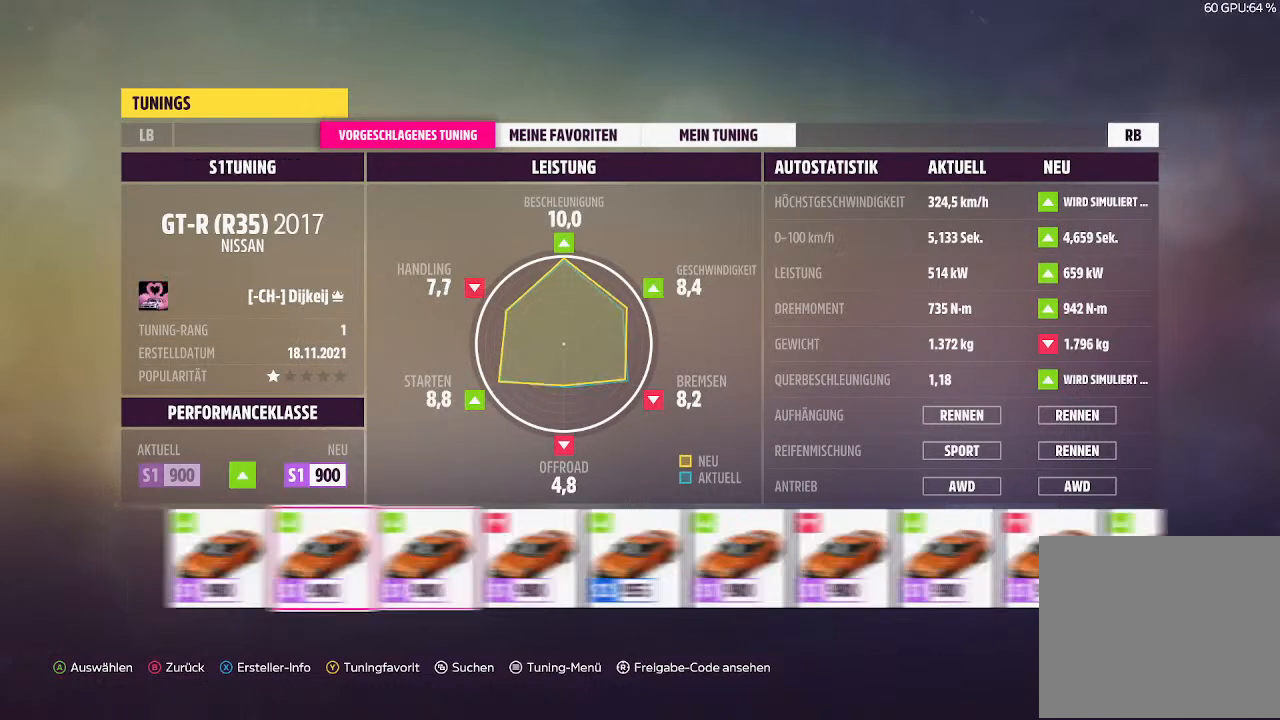
{"buttons": [], "left_stick": "center", "right_stick": "center", "events": []}
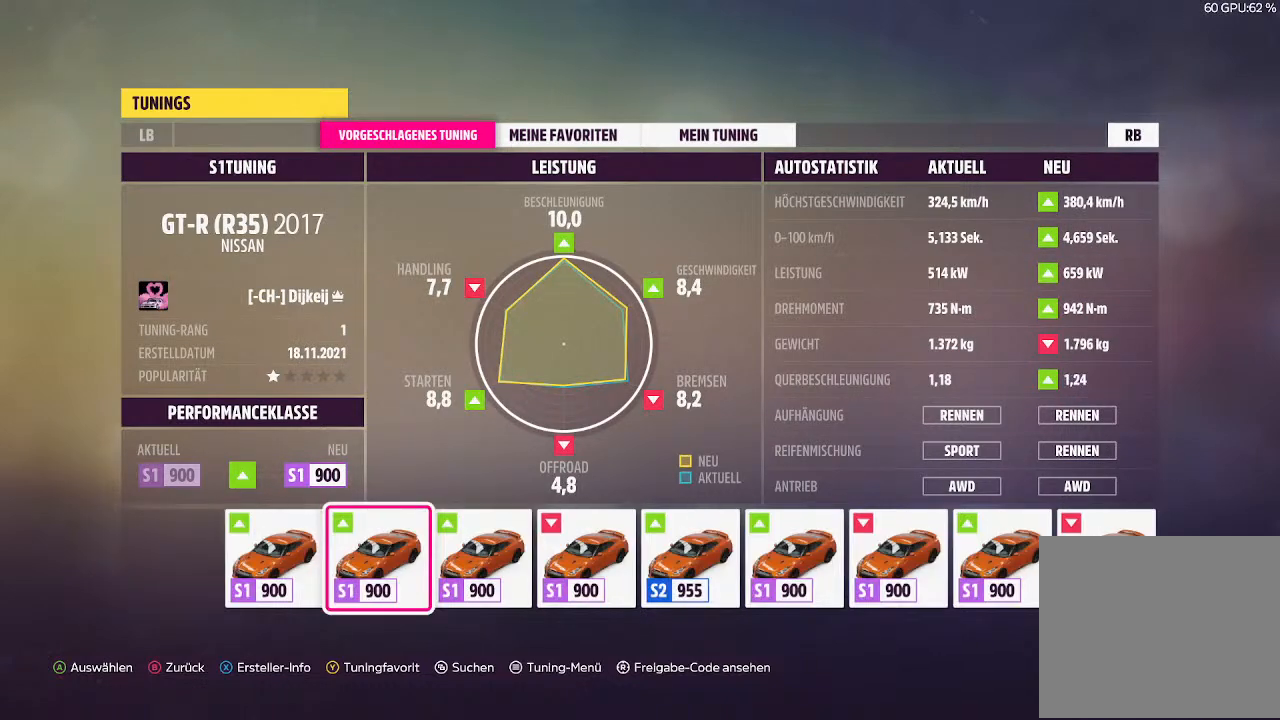
{"buttons": [], "left_stick": "center", "right_stick": "center", "events": []}
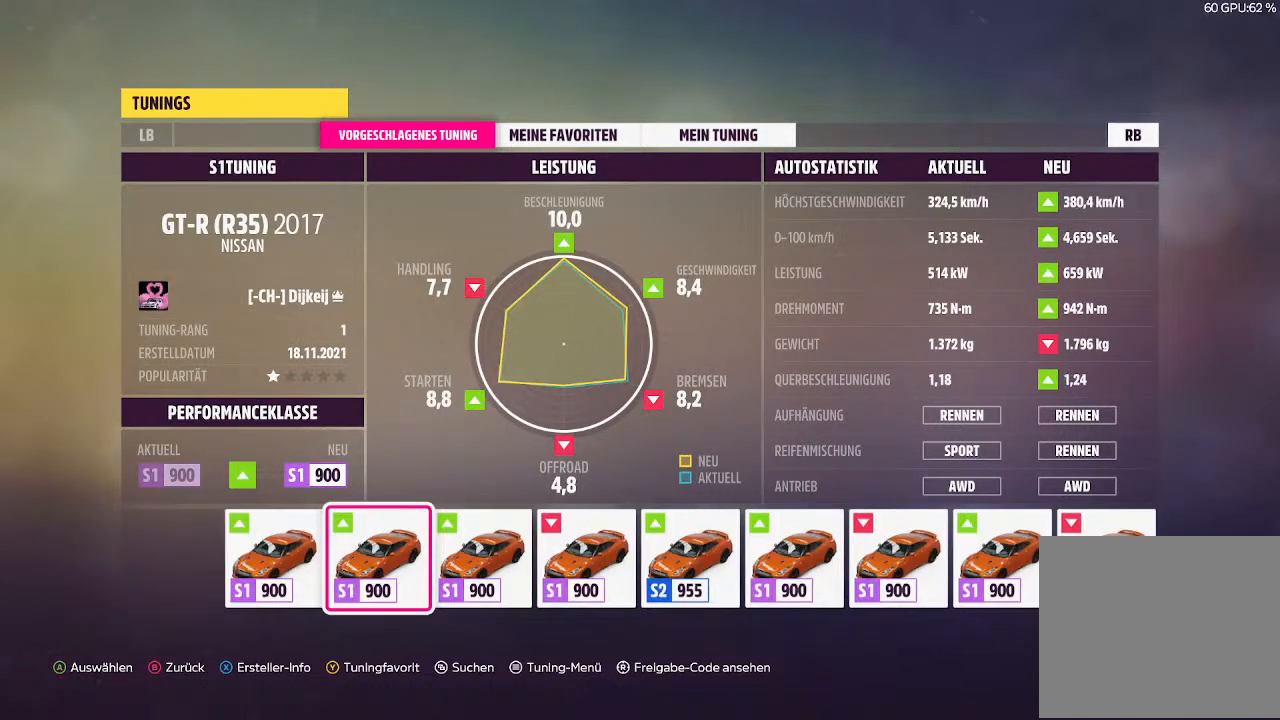
{"buttons": ["DPAD_LEFT"], "left_stick": "center", "right_stick": "center", "events": [[400, "DPAD_LEFT", "down"]]}
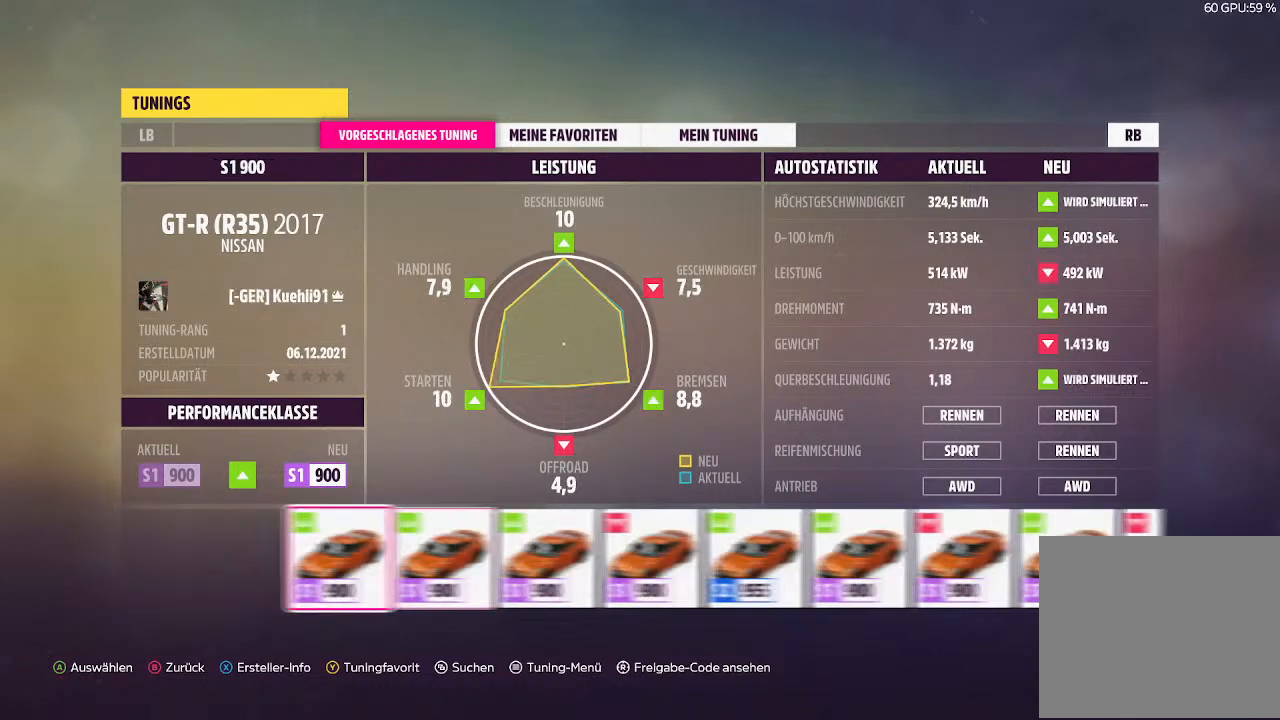
{"buttons": [], "left_stick": "center", "right_stick": "center", "events": [[33, "DPAD_LEFT", "up"]]}
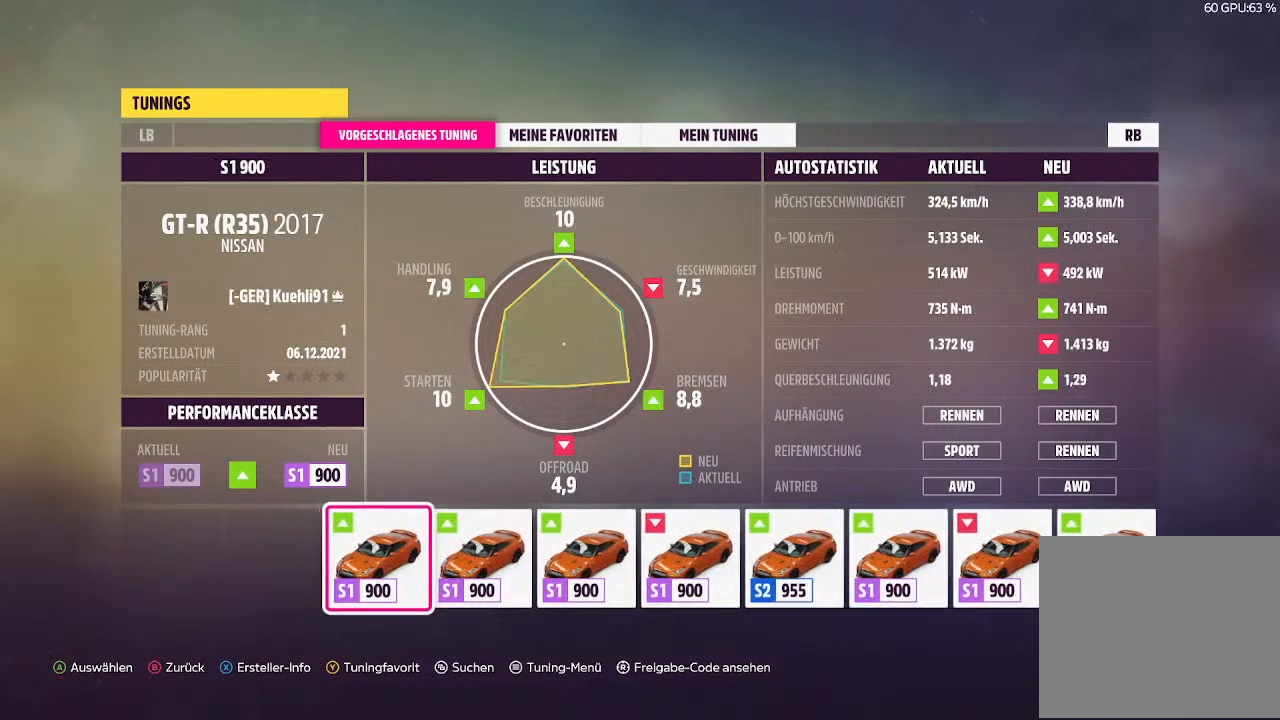
{"buttons": [], "left_stick": "center", "right_stick": "center", "events": []}
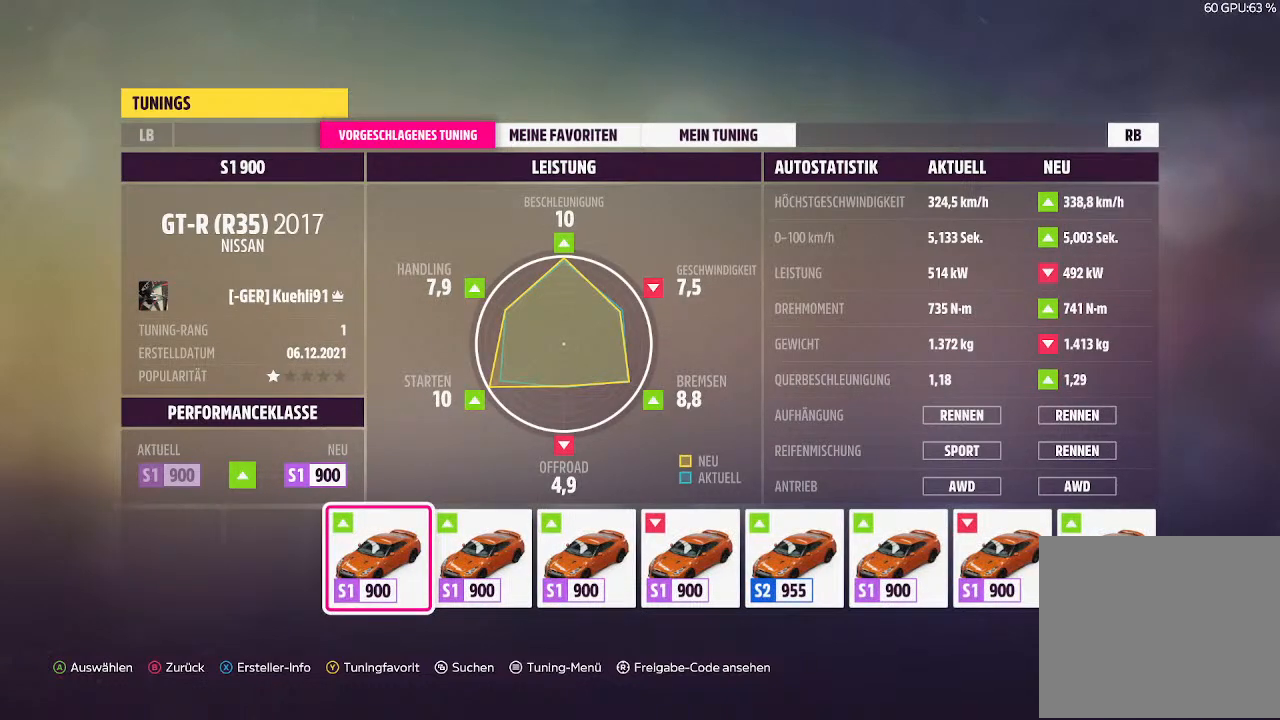
{"buttons": [], "left_stick": "center", "right_stick": "center", "events": [[233, "DPAD_RIGHT", "down"], [333, "DPAD_RIGHT", "up"]]}
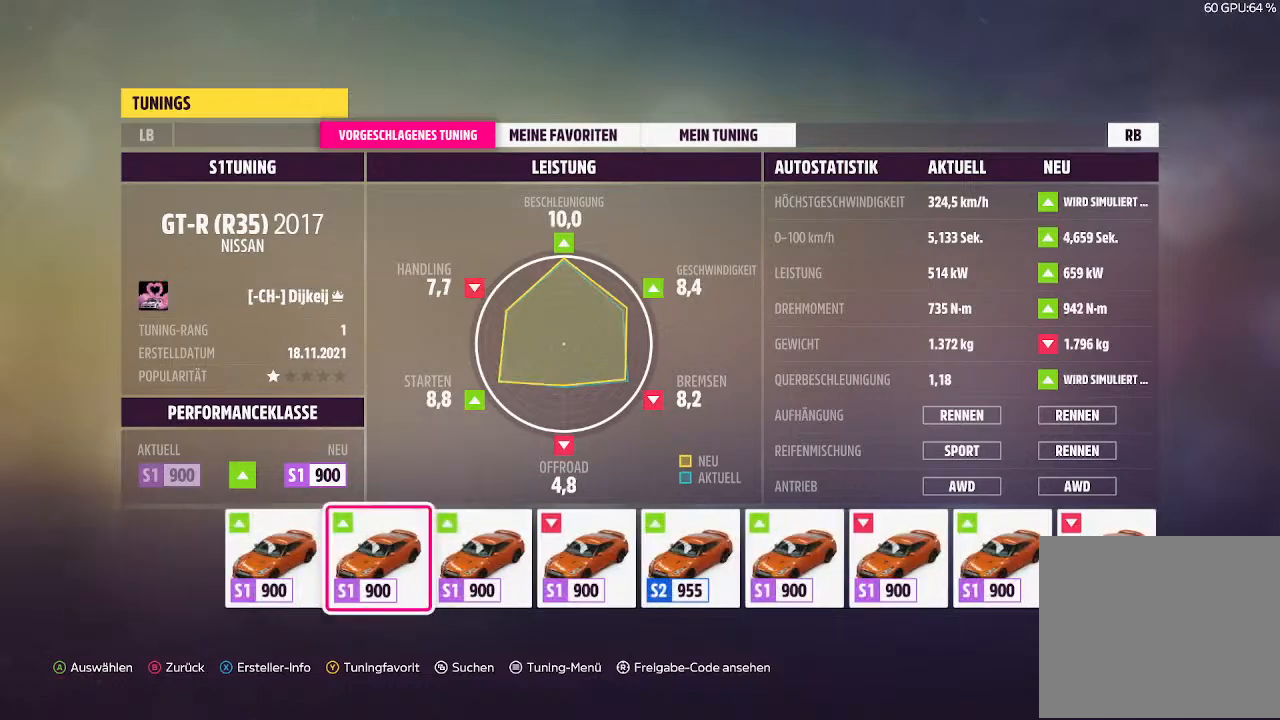
{"buttons": [], "left_stick": "center", "right_stick": "center", "events": []}
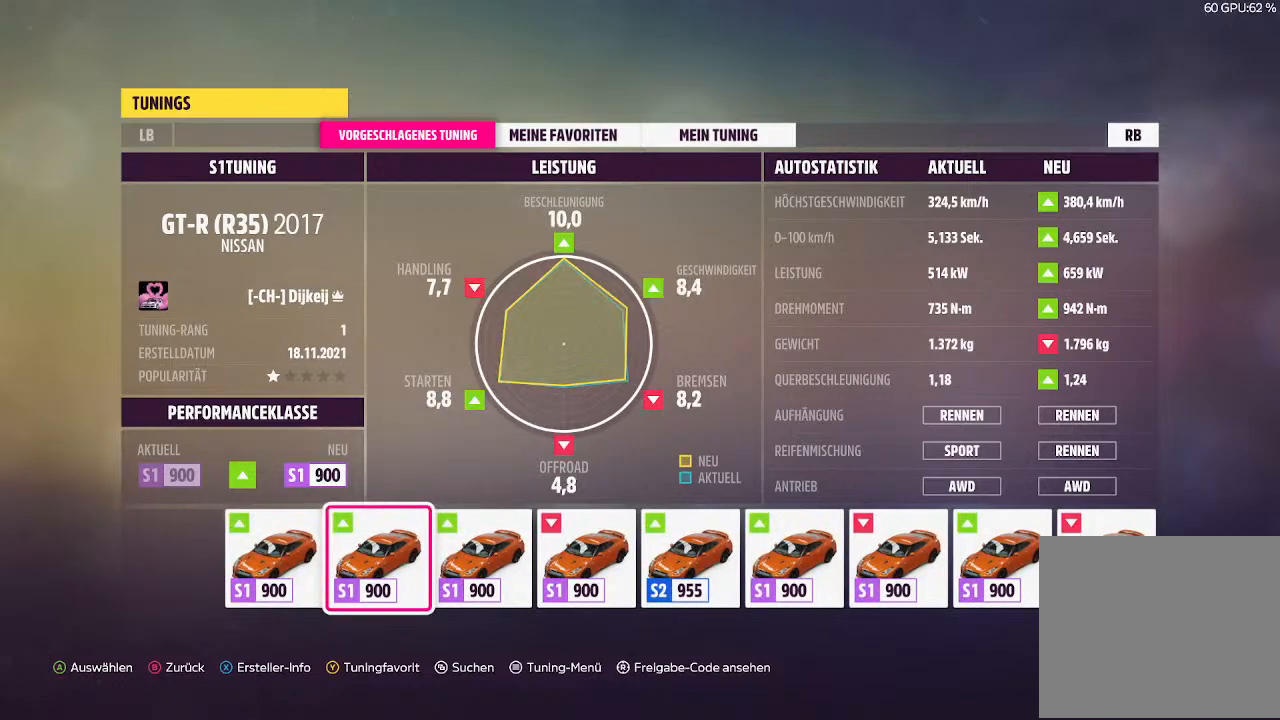
{"buttons": [], "left_stick": "center", "right_stick": "center", "events": []}
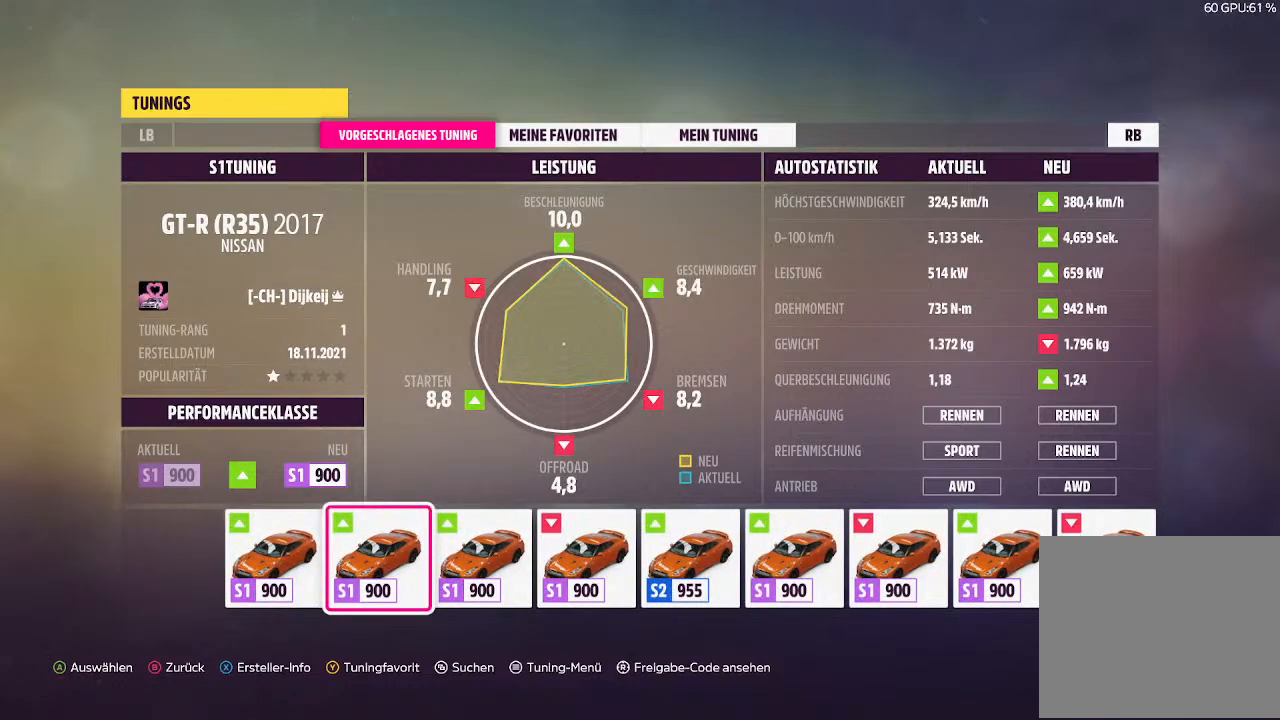
{"buttons": [], "left_stick": "center", "right_stick": "center", "events": []}
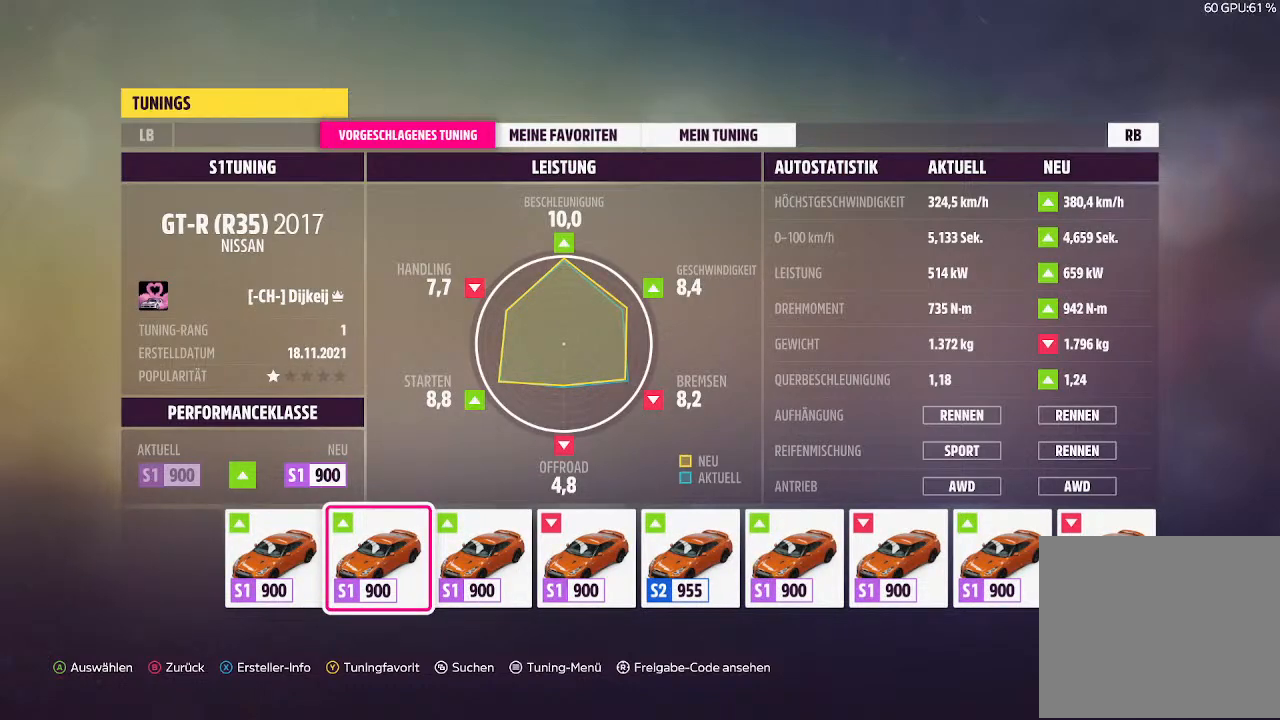
{"buttons": [], "left_stick": "center", "right_stick": "center", "events": [[167, "CROSS", "down"], [267, "CROSS", "up"]]}
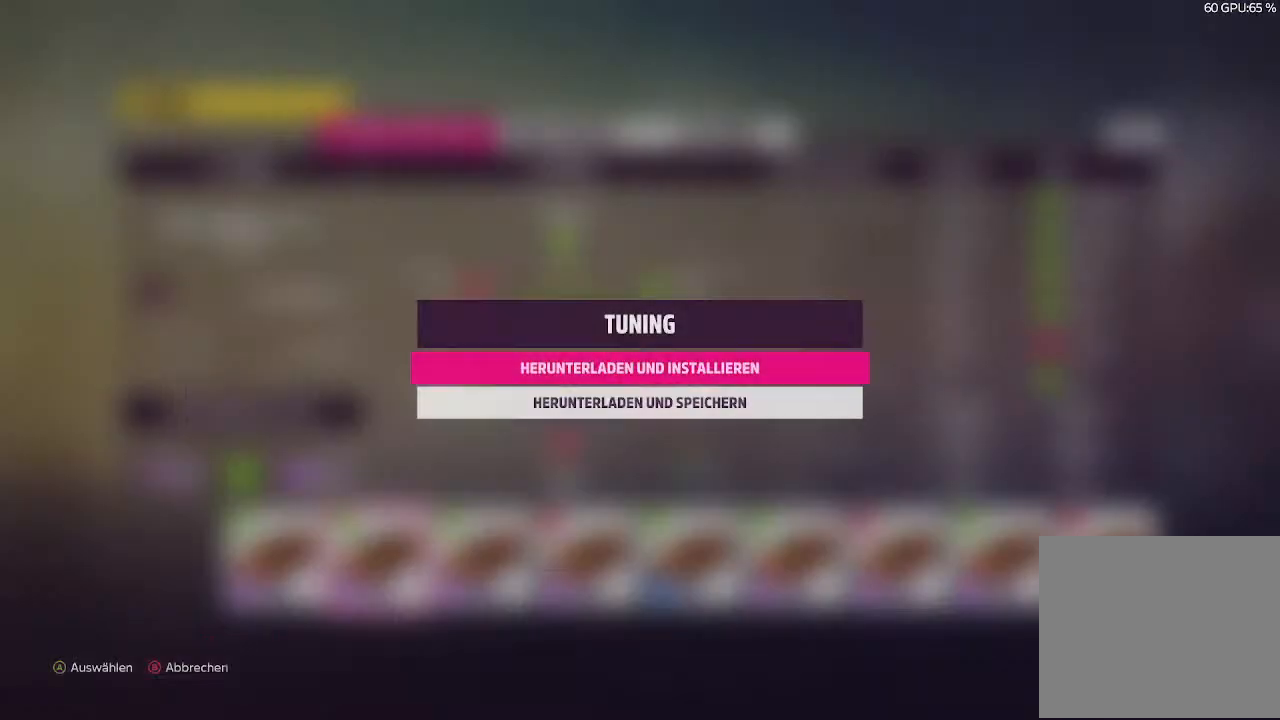
{"buttons": [], "left_stick": "center", "right_stick": "center", "events": [[33, "CROSS", "down"], [133, "CROSS", "up"]]}
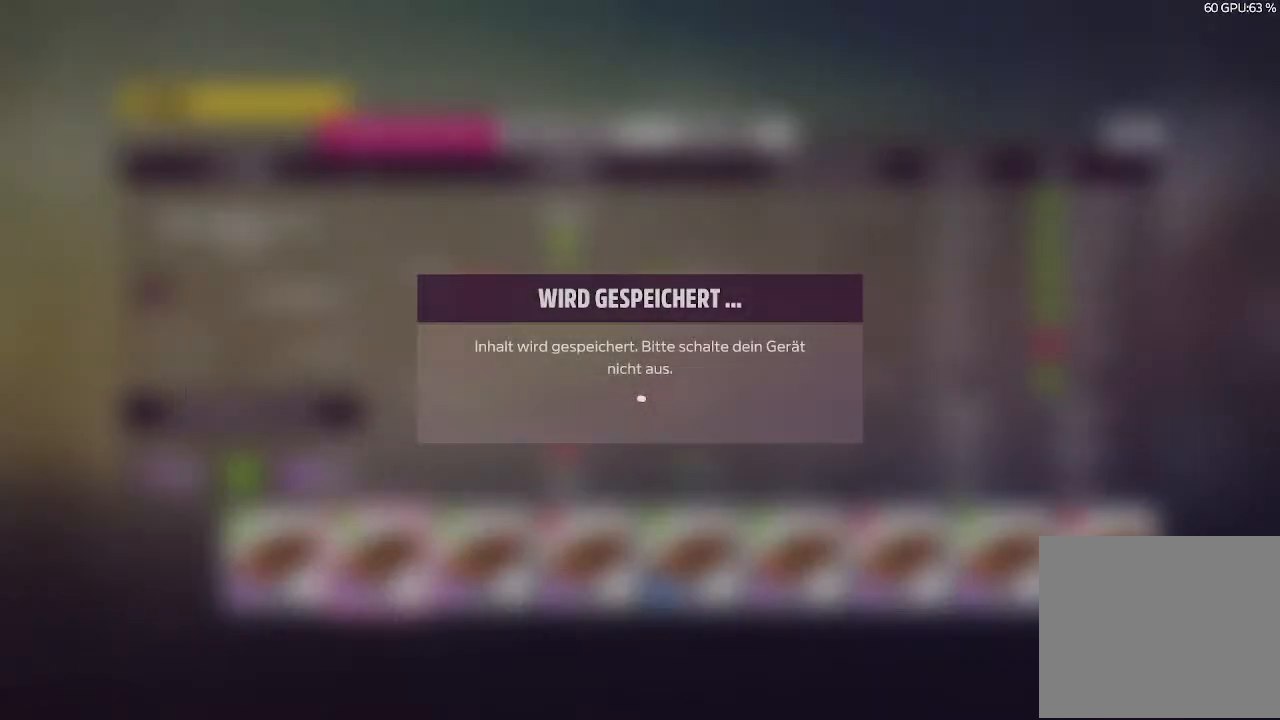
{"buttons": [], "left_stick": "center", "right_stick": "center", "events": [[133, "CROSS", "down"], [233, "CROSS", "up"]]}
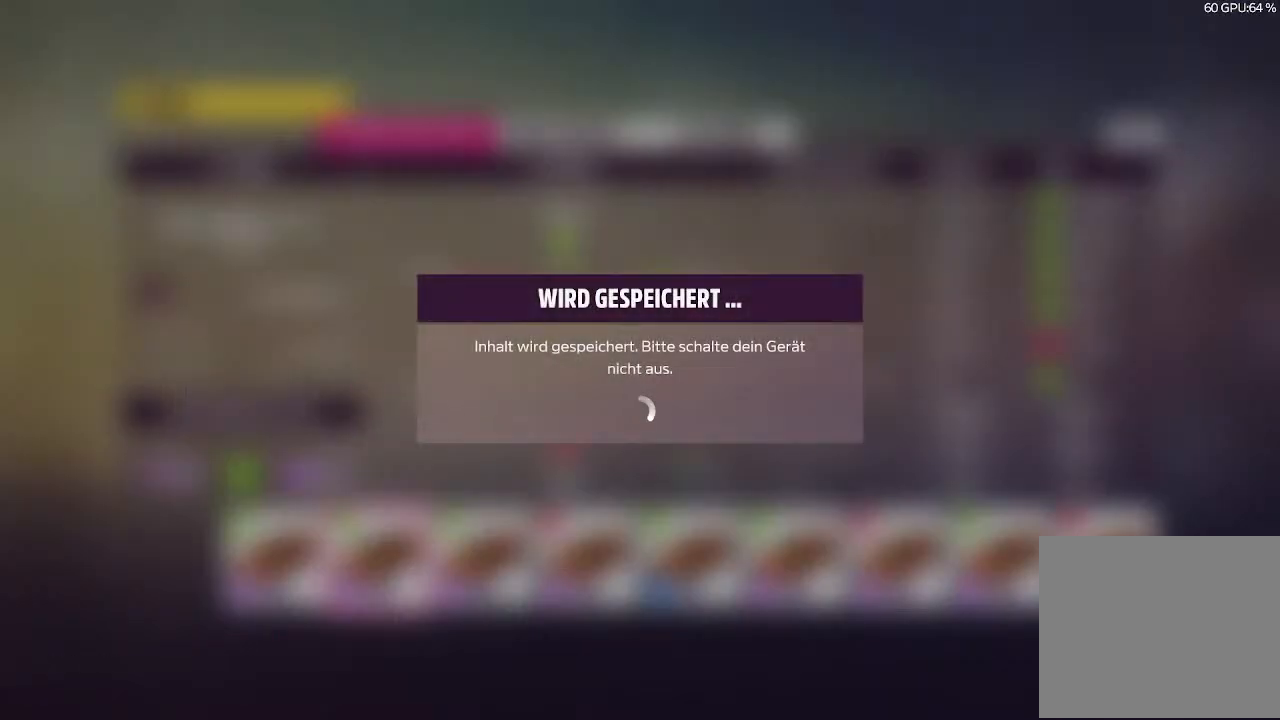
{"buttons": [], "left_stick": "center", "right_stick": "center", "events": []}
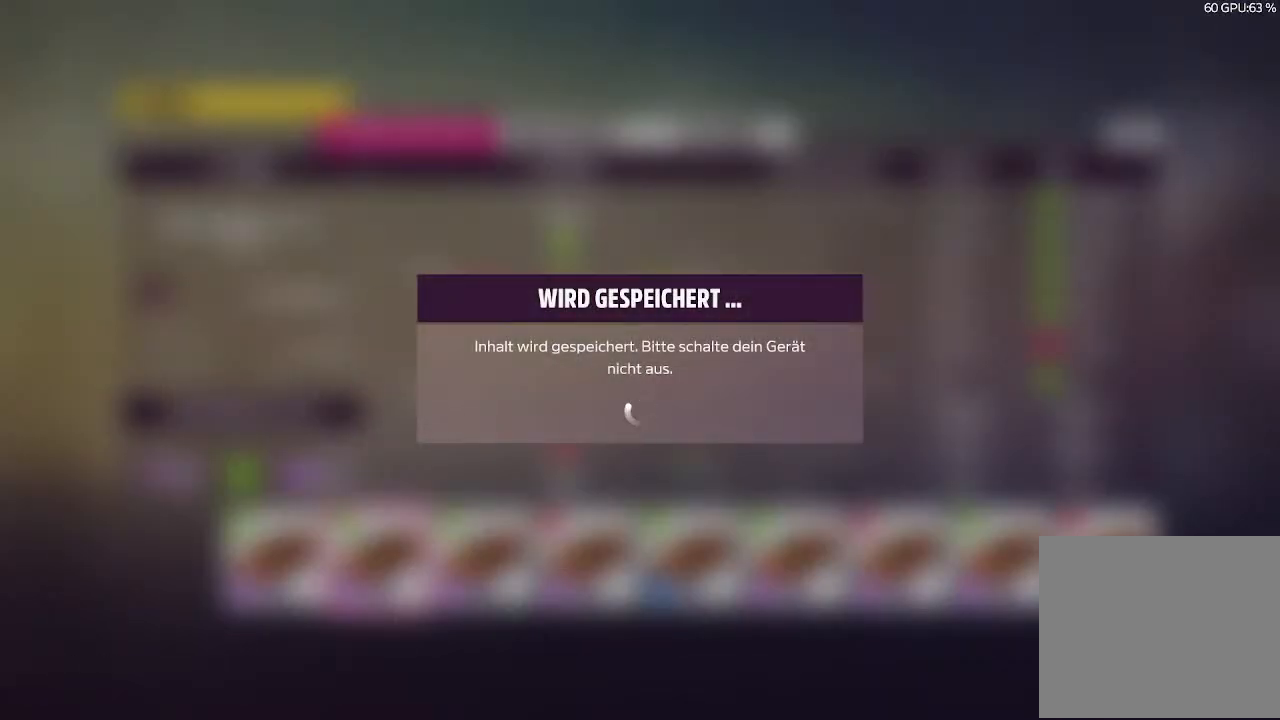
{"buttons": [], "left_stick": "center", "right_stick": "center", "events": []}
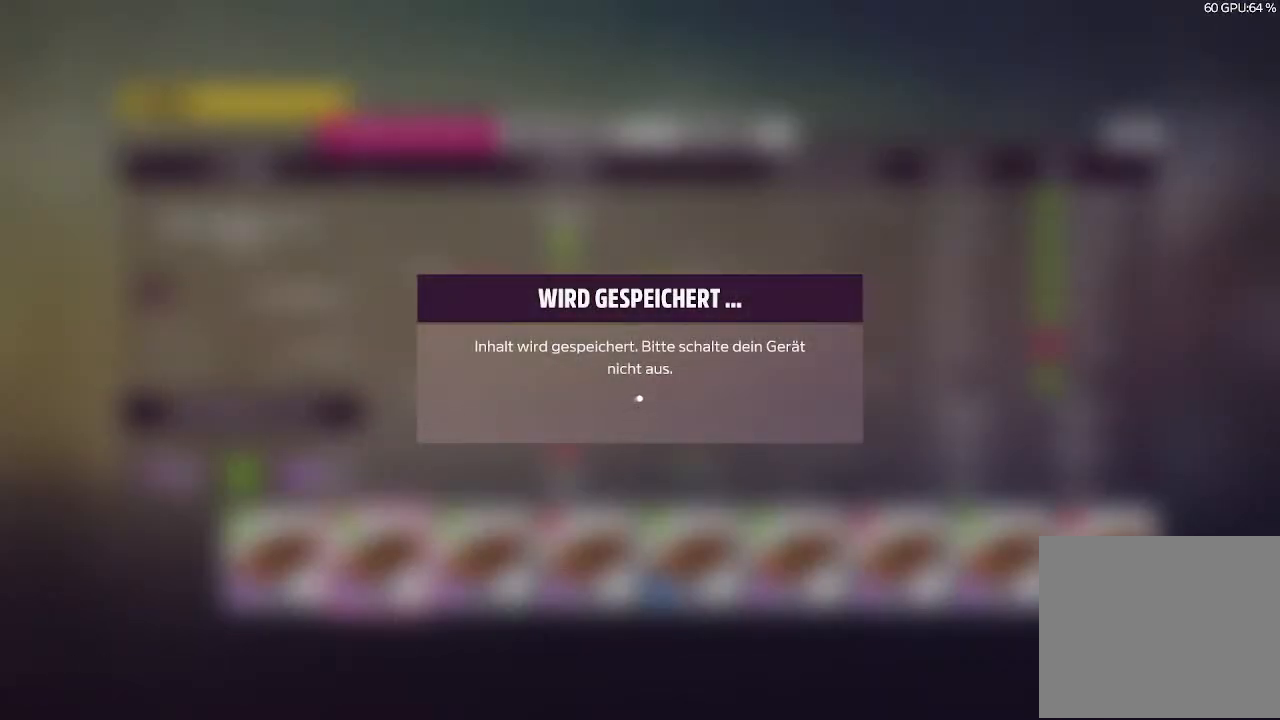
{"buttons": [], "left_stick": "center", "right_stick": "center", "events": []}
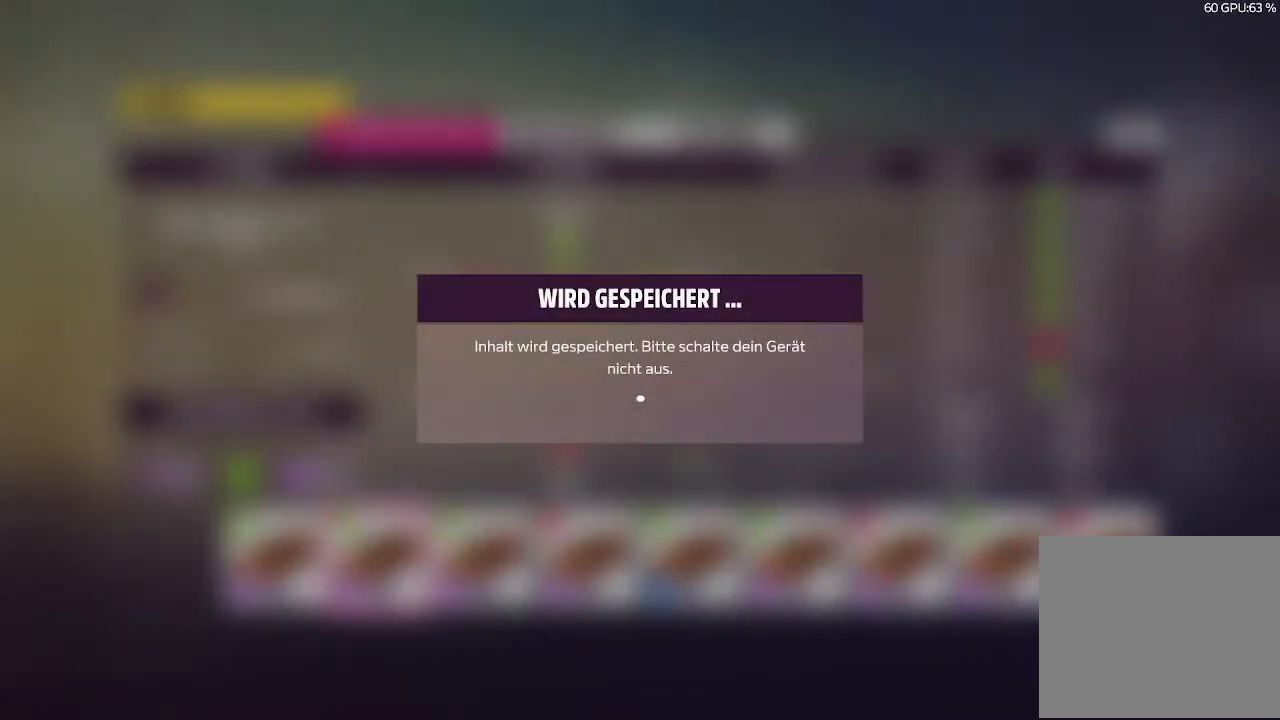
{"buttons": [], "left_stick": "center", "right_stick": "center", "events": []}
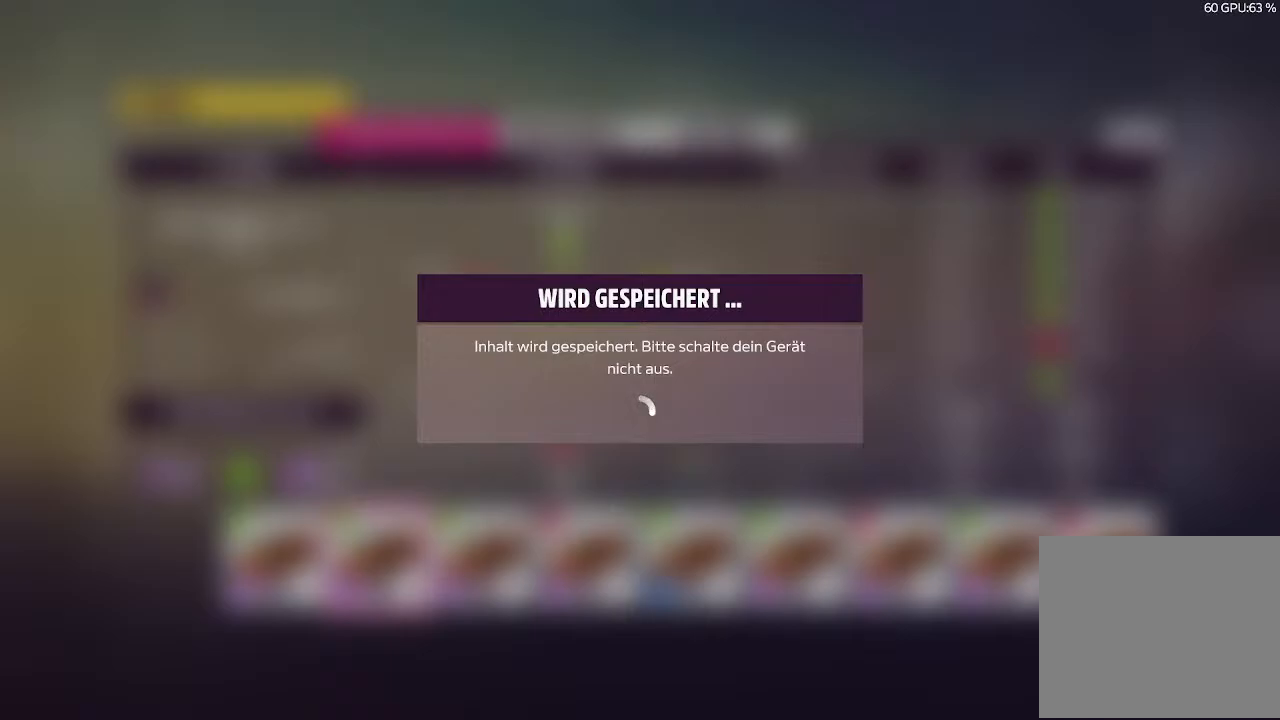
{"buttons": [], "left_stick": "center", "right_stick": "center", "events": []}
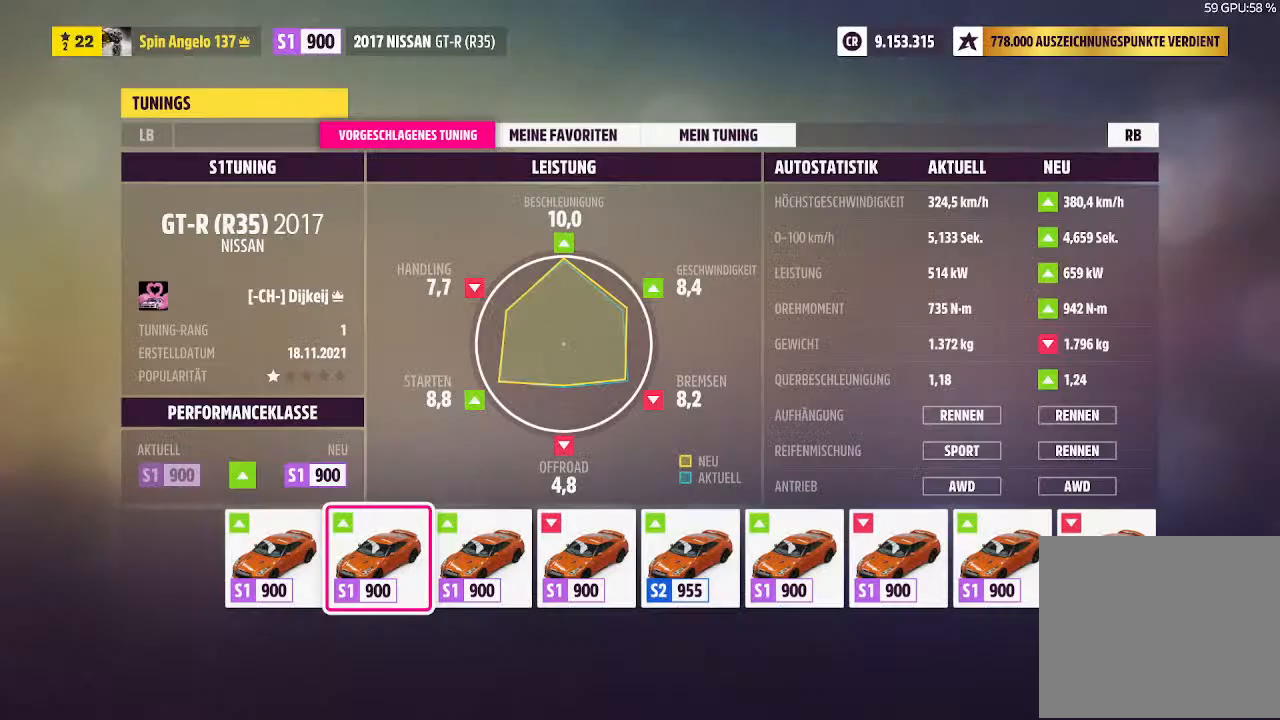
{"buttons": [], "left_stick": "center", "right_stick": "center", "events": []}